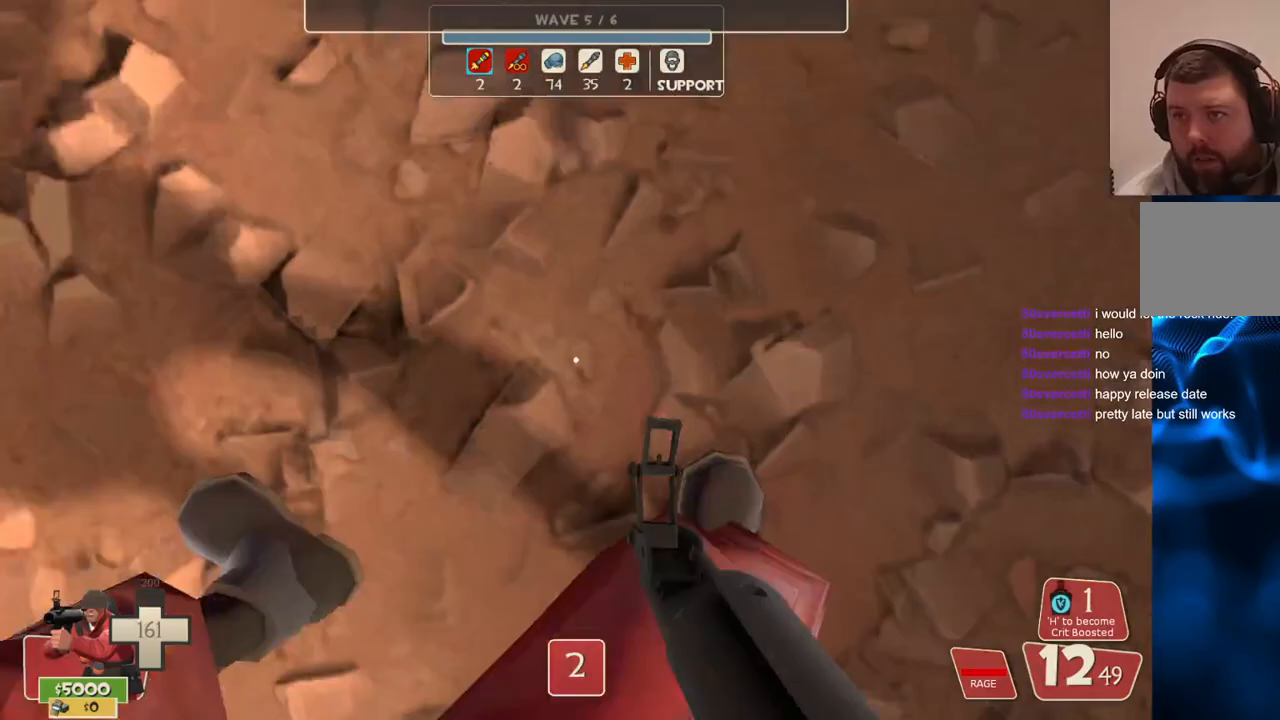
Gameplay with a controller (PlayStation layout); each line is a JSON object with the inputs held at the frame after it. "events" lists button and stick changes between this image and that frame as [ms after this image, input, new state], when the widget could be followed in between.
{"buttons": ["CROSS"], "left_stick": "up", "right_stick": "down", "events": [[150, "L3", "down"], [167, "R2", "down"], [200, "CROSS", "down"], [333, "L3", "up"], [350, "R2", "up"], [383, "right_stick", "down"]]}
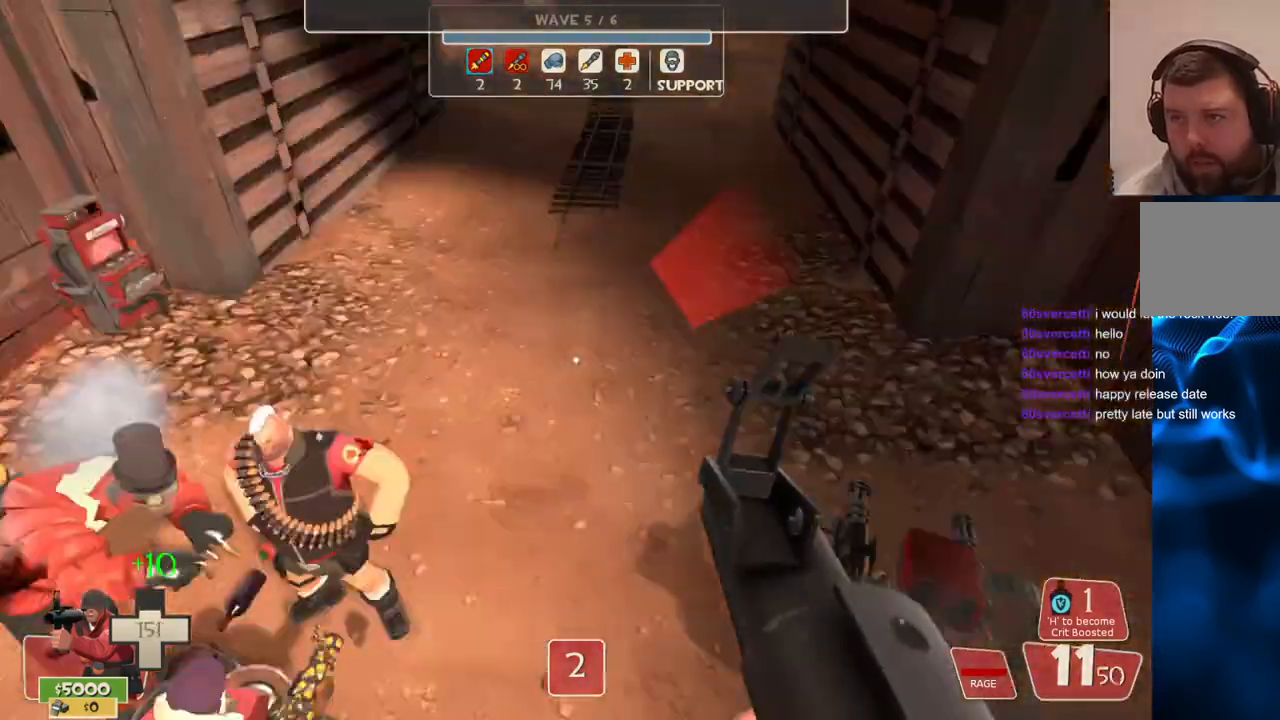
{"buttons": ["CROSS"], "left_stick": "up-right", "right_stick": "center", "events": [[50, "left_stick", "up-right"], [150, "right_stick", "center"], [200, "SQUARE", "down"], [267, "SQUARE", "up"], [367, "SQUARE", "down"], [450, "SQUARE", "up"]]}
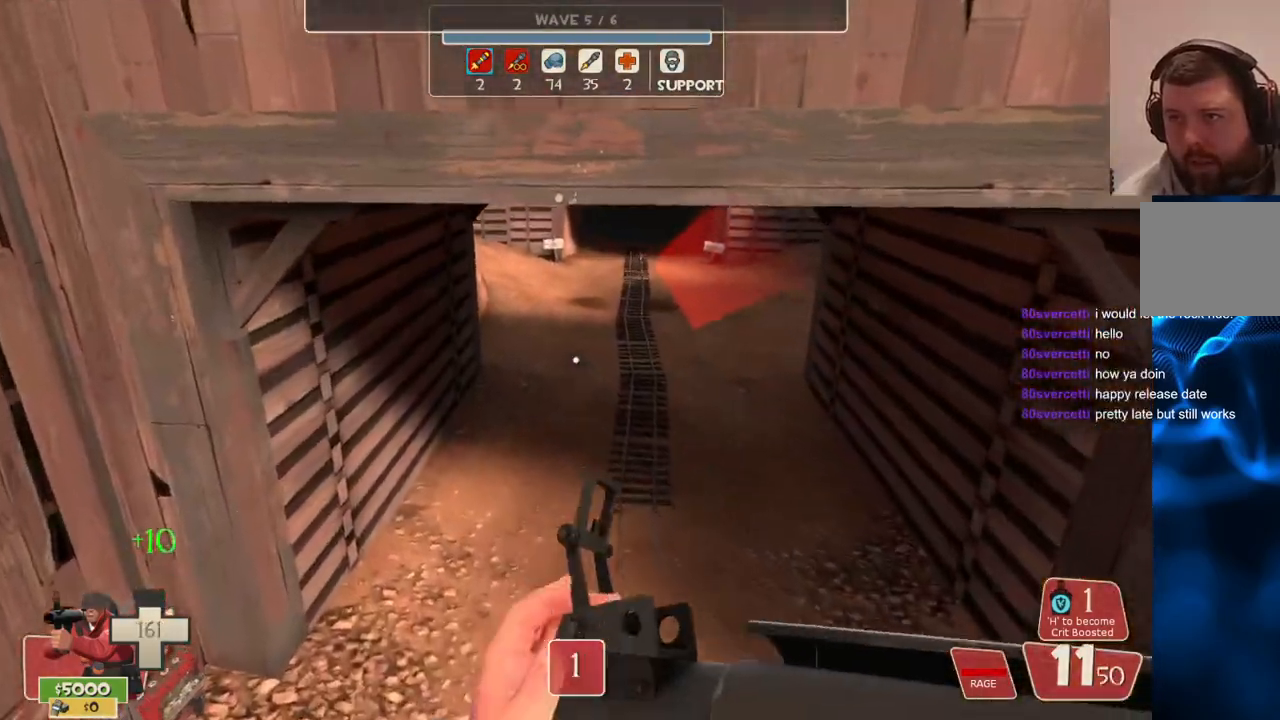
{"buttons": ["CROSS"], "left_stick": "down", "right_stick": "center", "events": [[117, "left_stick", "down-right"], [233, "L3", "down"], [233, "left_stick", "down"], [433, "L3", "up"]]}
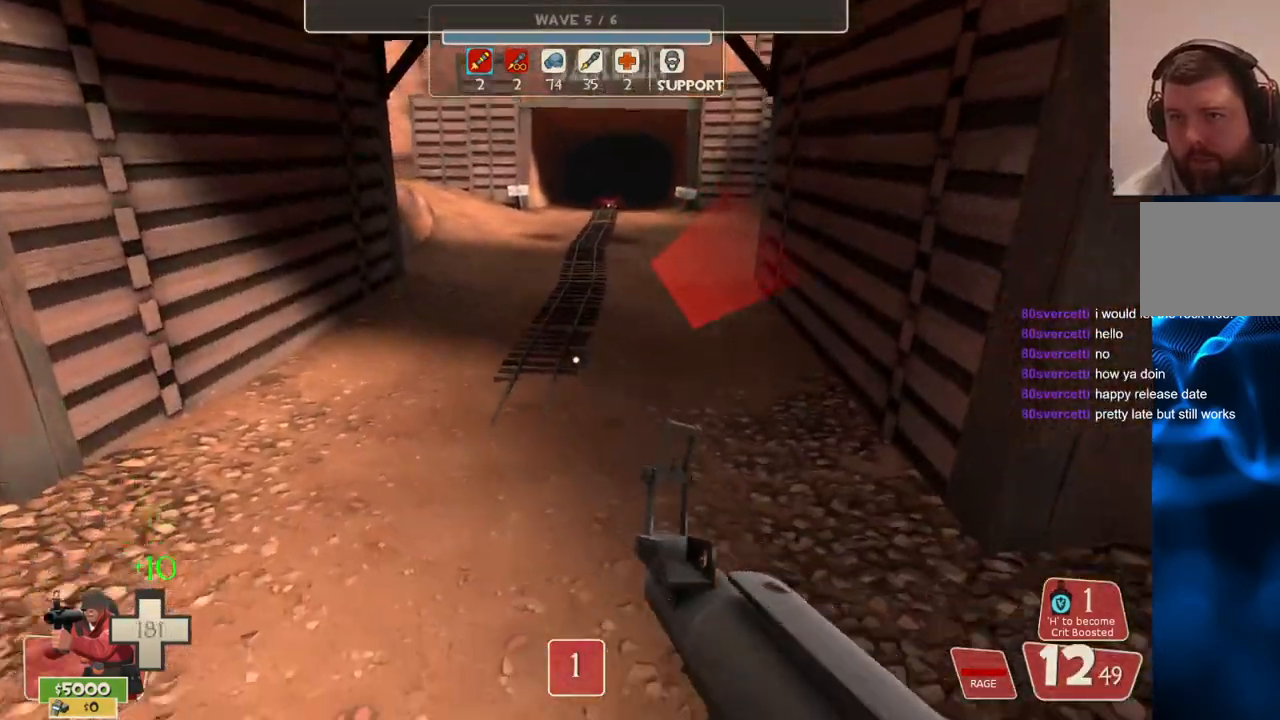
{"buttons": ["CROSS"], "left_stick": "down", "right_stick": "center", "events": [[100, "right_stick", "down"], [200, "right_stick", "center"]]}
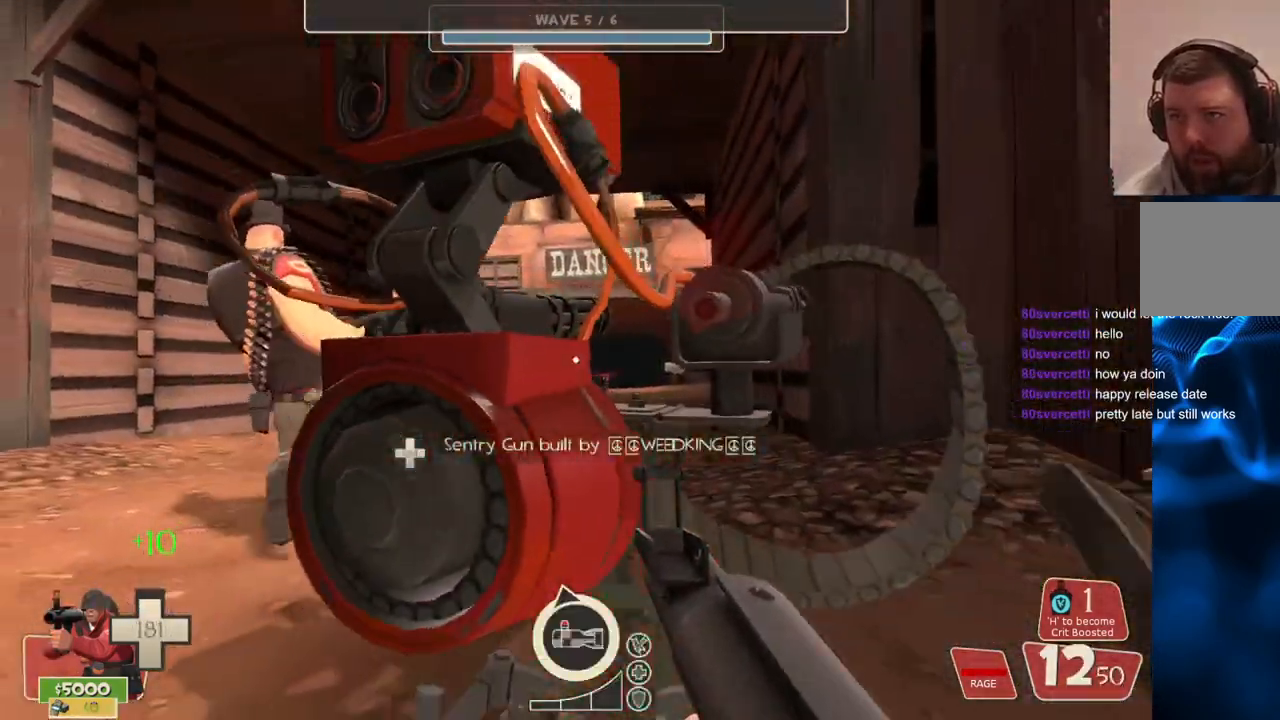
{"buttons": ["CROSS"], "left_stick": "down", "right_stick": "center", "events": [[133, "L3", "down"], [250, "L3", "up"]]}
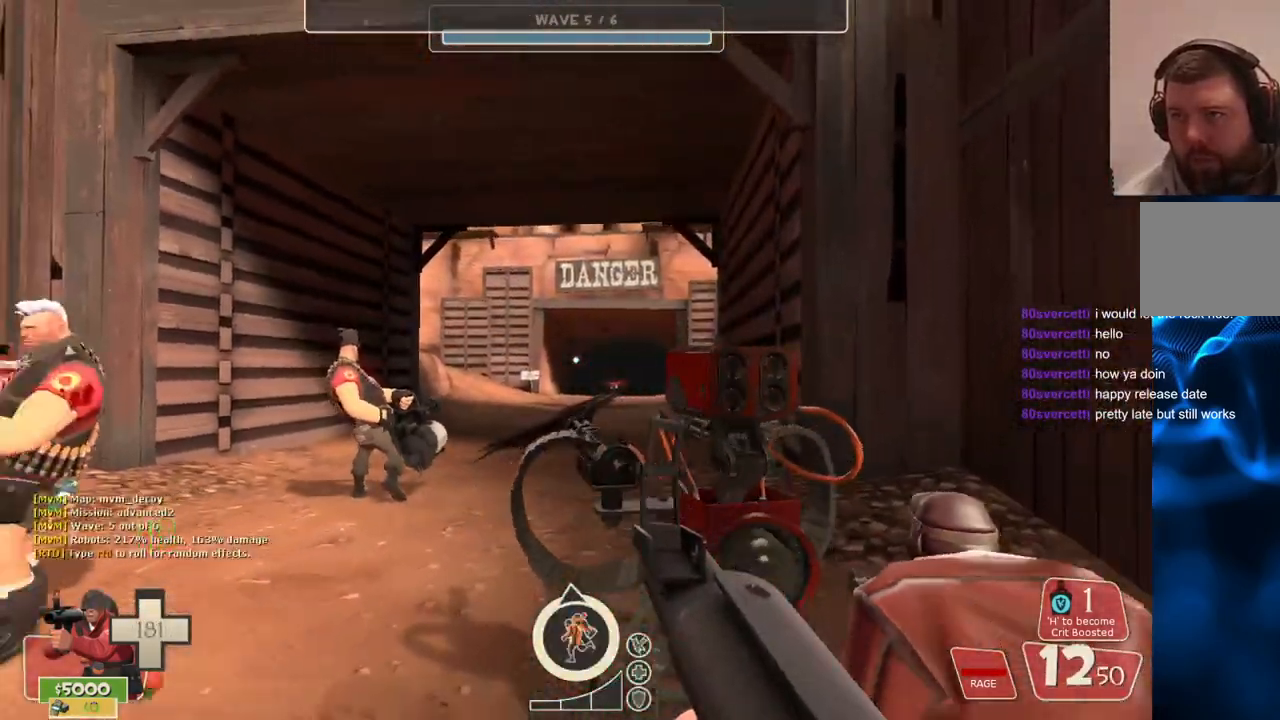
{"buttons": ["CROSS", "L3"], "left_stick": "up", "right_stick": "up", "events": [[33, "right_stick", "up"], [250, "left_stick", "center"], [317, "left_stick", "up"], [467, "L3", "down"]]}
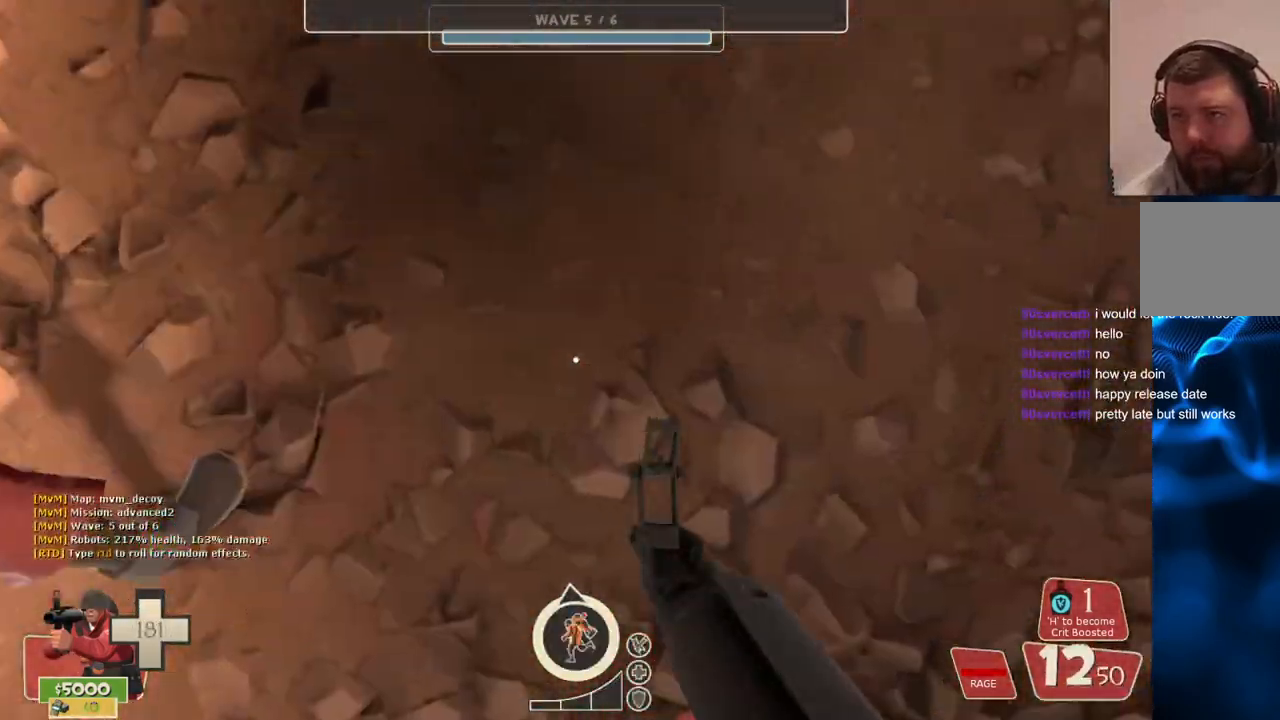
{"buttons": ["CROSS", "SQUARE"], "left_stick": "up", "right_stick": "center", "events": [[17, "R2", "down"], [150, "L3", "up"], [167, "R2", "up"], [183, "right_stick", "down"], [450, "SQUARE", "down"], [483, "right_stick", "center"]]}
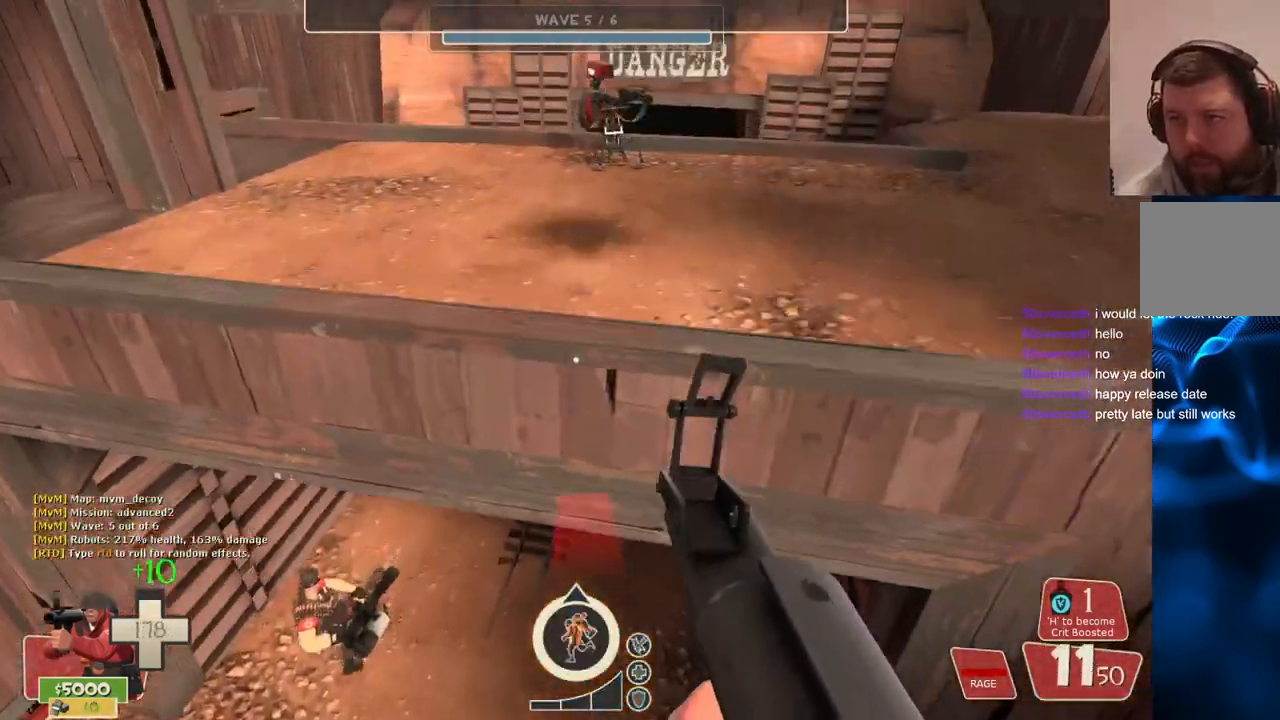
{"buttons": ["CROSS"], "left_stick": "up", "right_stick": "center", "events": [[50, "SQUARE", "up"], [117, "SQUARE", "down"], [200, "SQUARE", "up"], [267, "SQUARE", "down"], [367, "SQUARE", "up"]]}
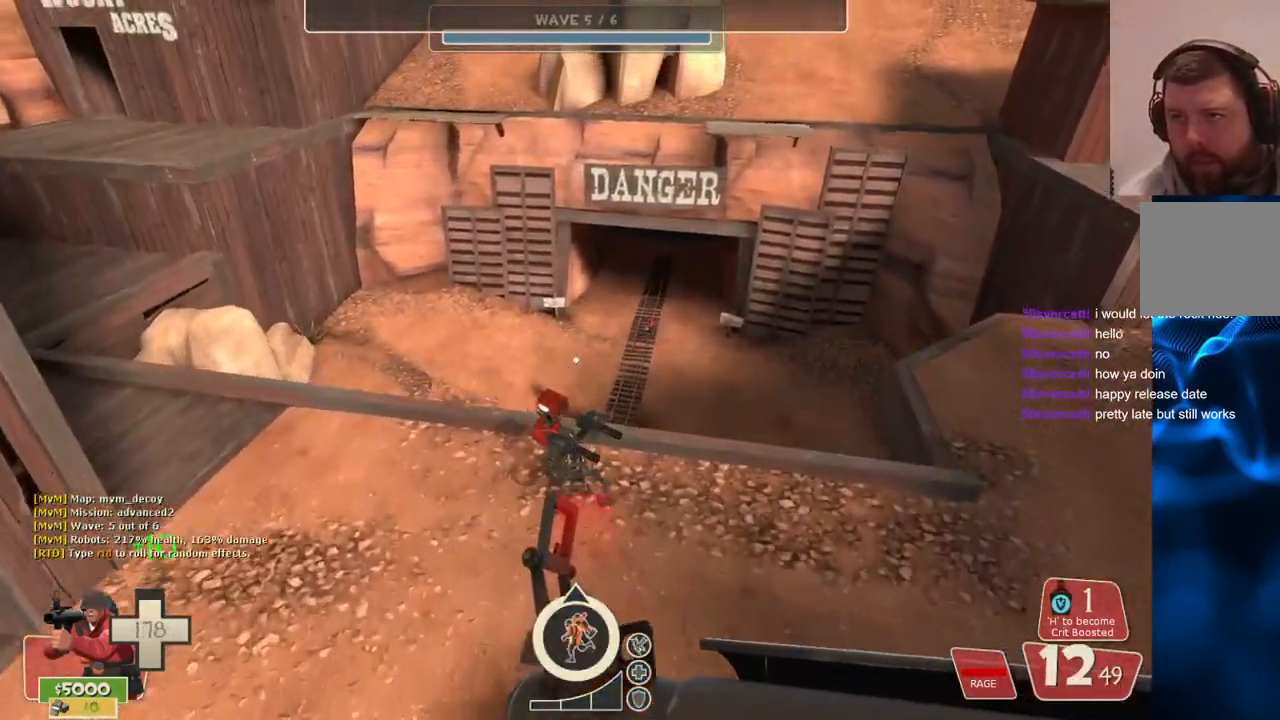
{"buttons": ["CROSS"], "left_stick": "down-right", "right_stick": "center", "events": [[100, "left_stick", "up-right"], [383, "right_stick", "down"], [450, "left_stick", "down-right"], [450, "right_stick", "center"]]}
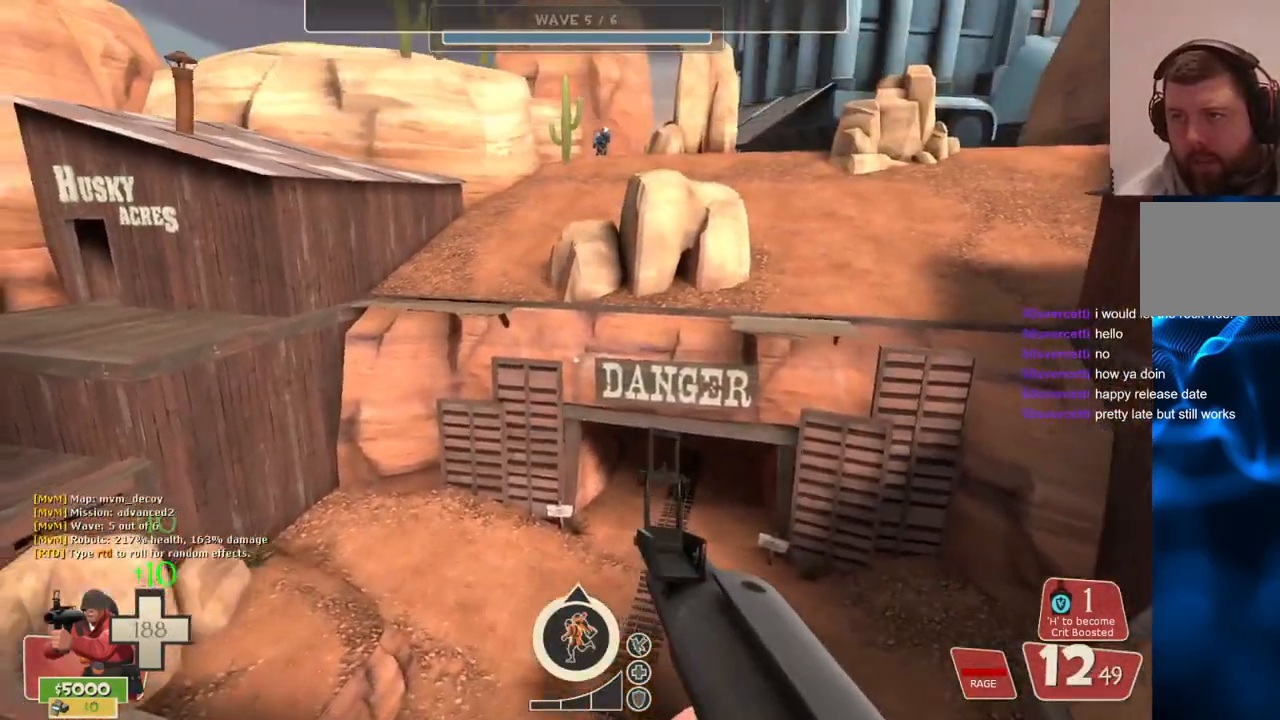
{"buttons": ["CROSS"], "left_stick": "down-right", "right_stick": "center", "events": [[117, "right_stick", "down"], [200, "right_stick", "center"], [317, "SQUARE", "down"], [383, "SQUARE", "up"]]}
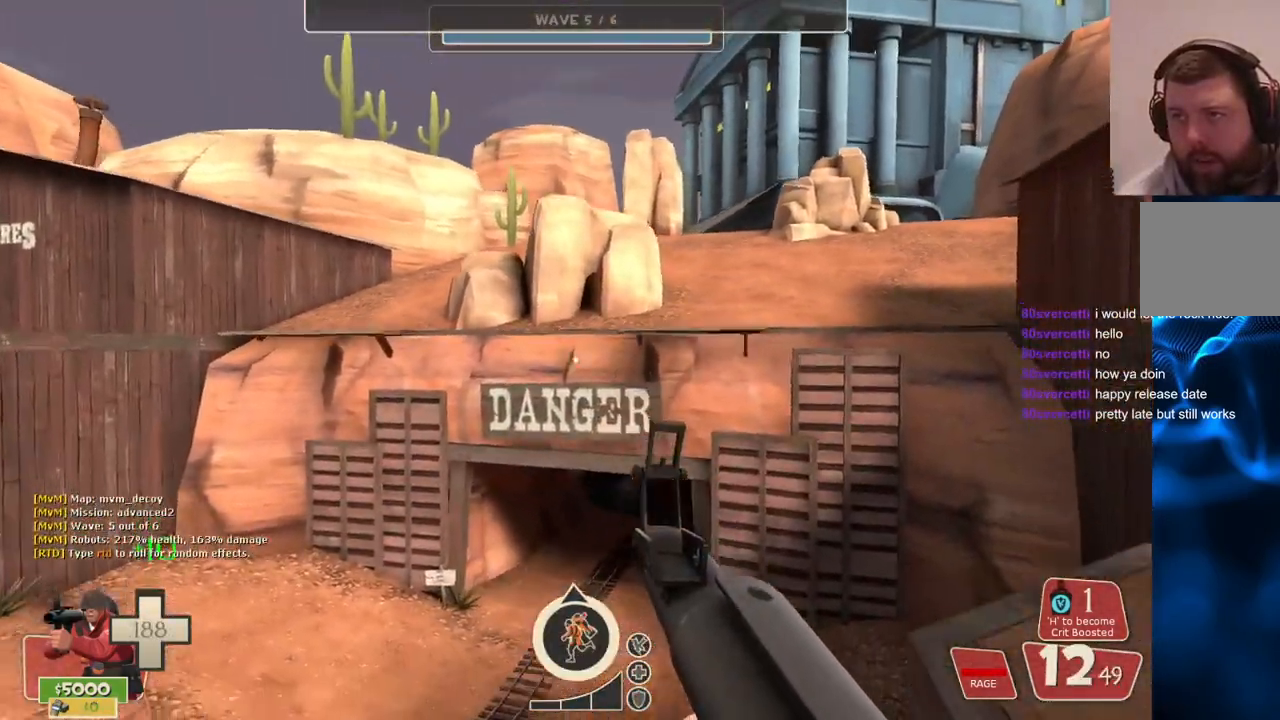
{"buttons": ["SQUARE"], "left_stick": "down-left", "right_stick": "center", "events": [[67, "CROSS", "up"], [100, "right_stick", "down"], [117, "left_stick", "down-left"], [217, "right_stick", "center"], [433, "SQUARE", "down"]]}
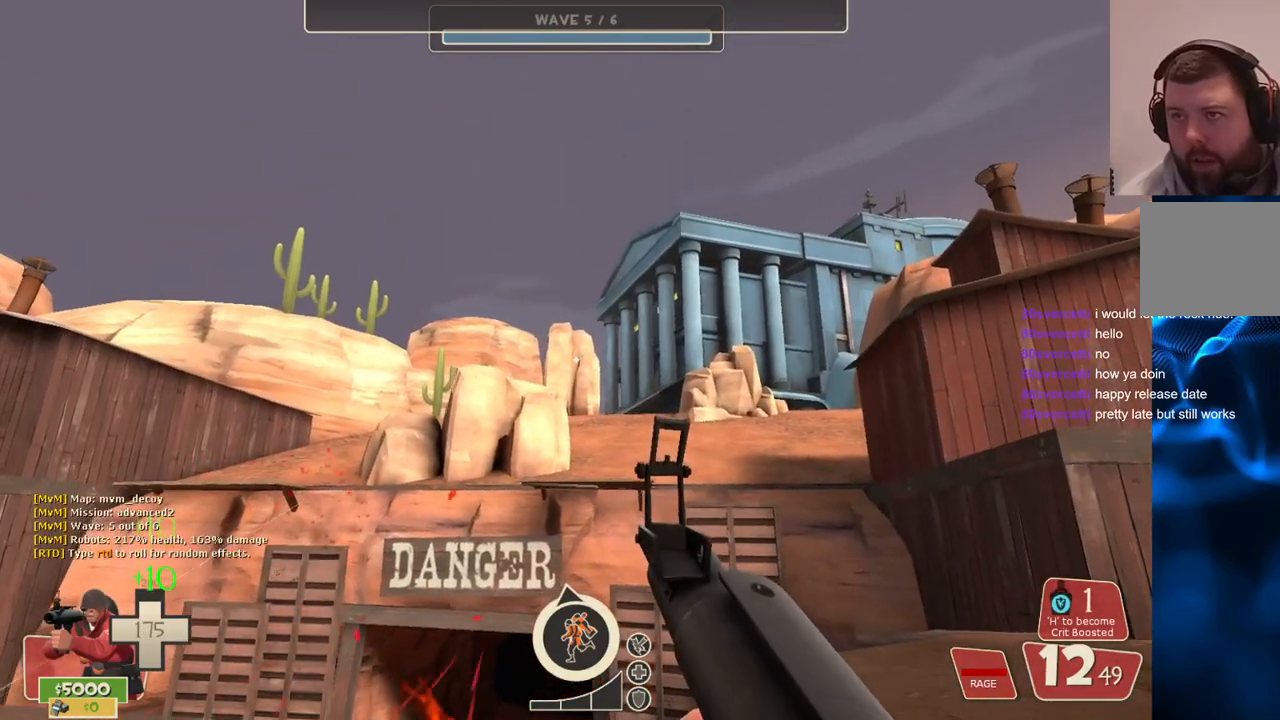
{"buttons": [], "left_stick": "left", "right_stick": "center", "events": [[33, "SQUARE", "up"], [83, "left_stick", "left"], [233, "L3", "down"], [383, "L3", "up"]]}
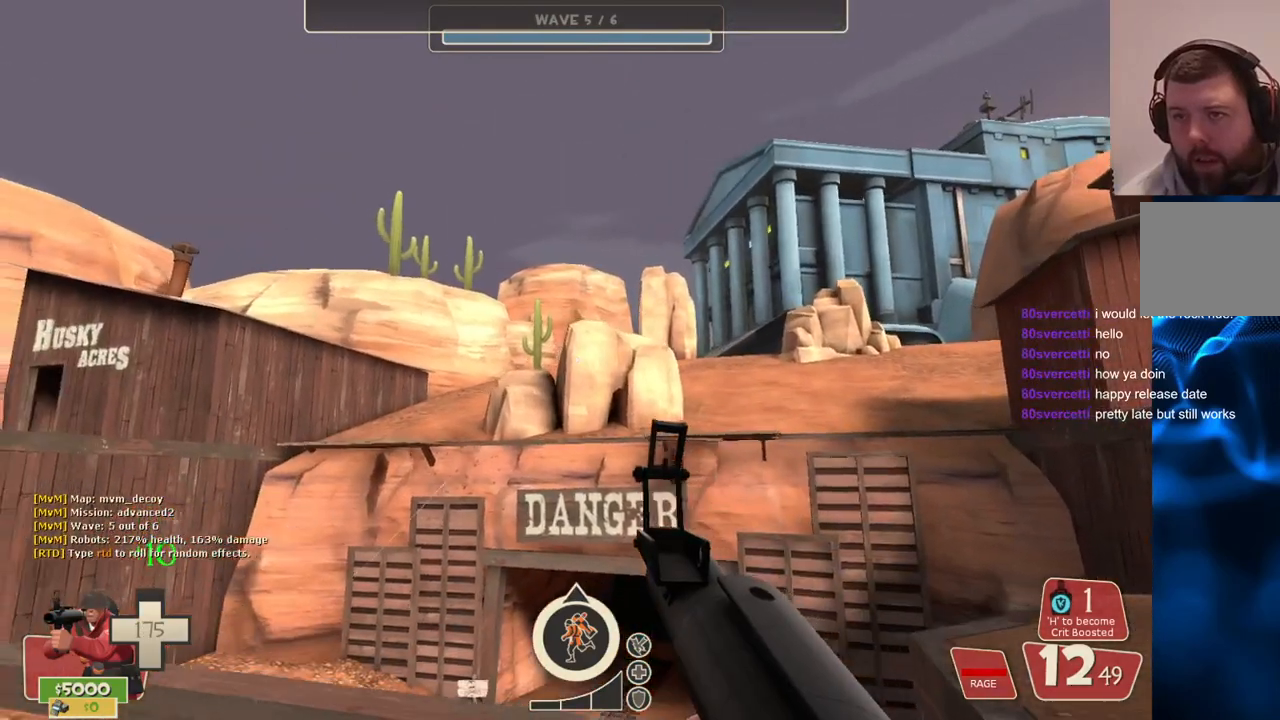
{"buttons": [], "left_stick": "left", "right_stick": "center", "events": [[33, "SQUARE", "down"], [150, "SQUARE", "up"], [233, "SQUARE", "down"], [333, "SQUARE", "up"]]}
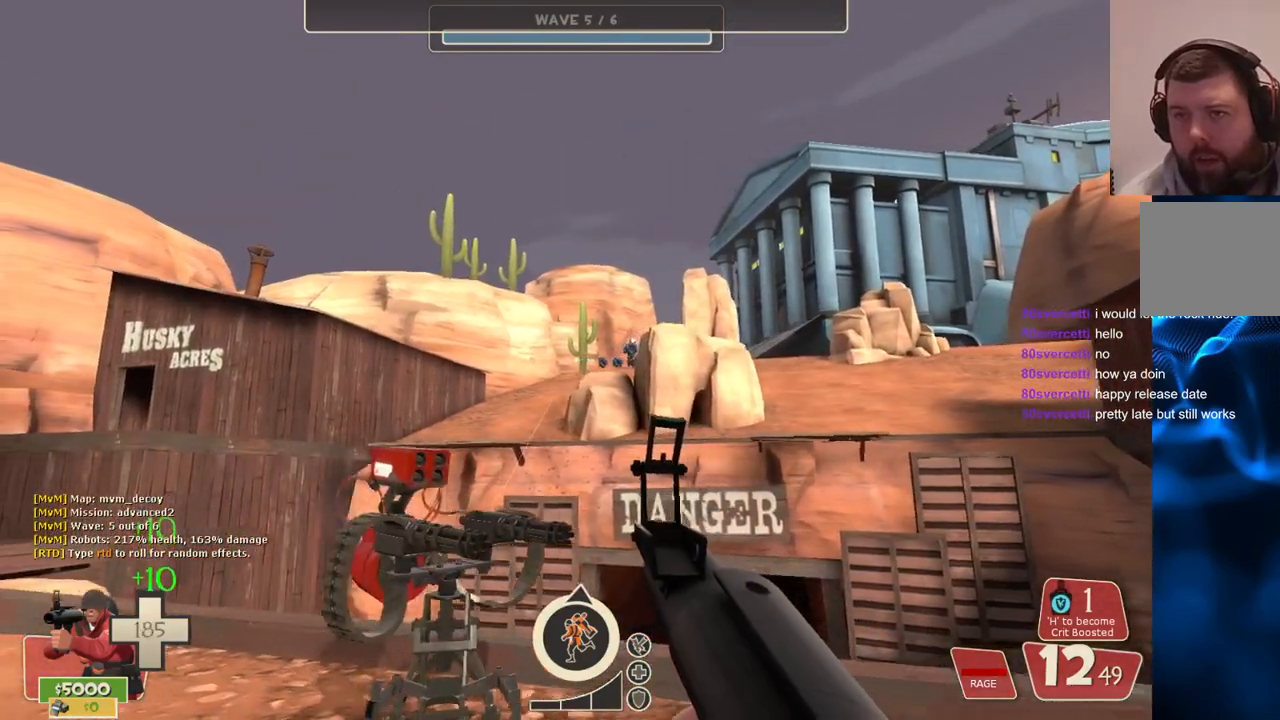
{"buttons": [], "left_stick": "up-left", "right_stick": "center", "events": [[250, "left_stick", "up-left"]]}
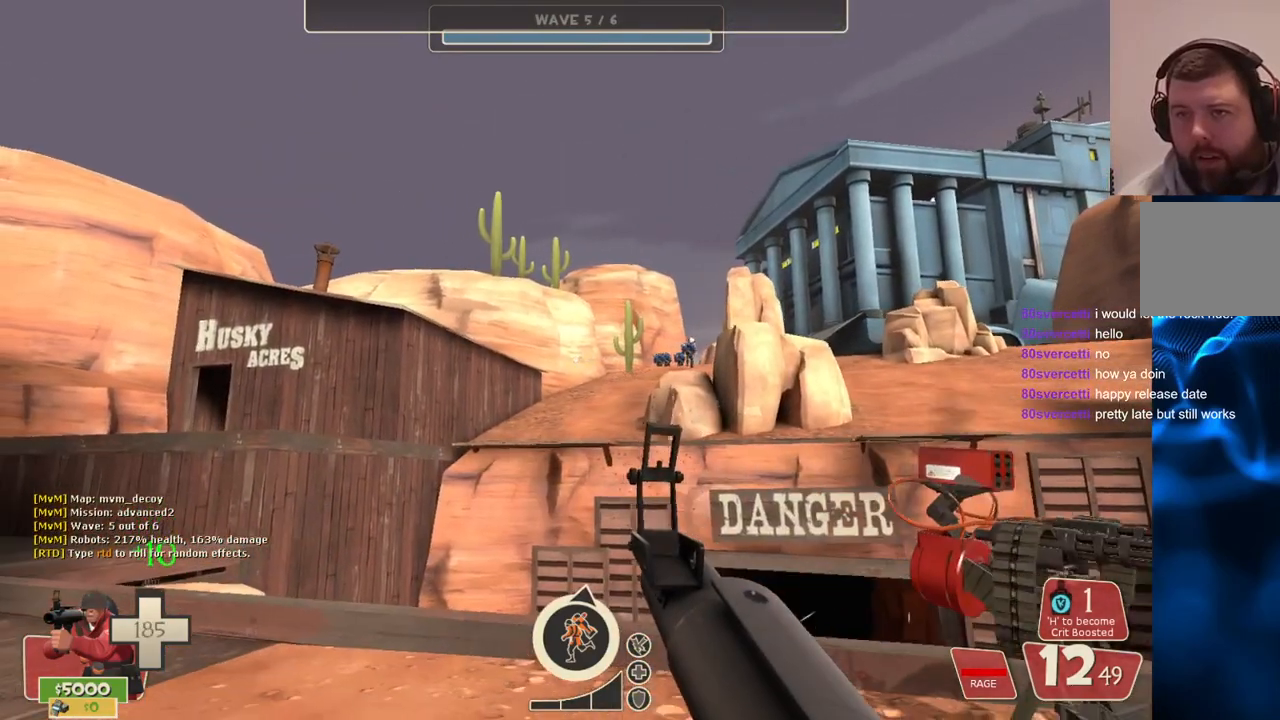
{"buttons": [], "left_stick": "up-left", "right_stick": "center", "events": []}
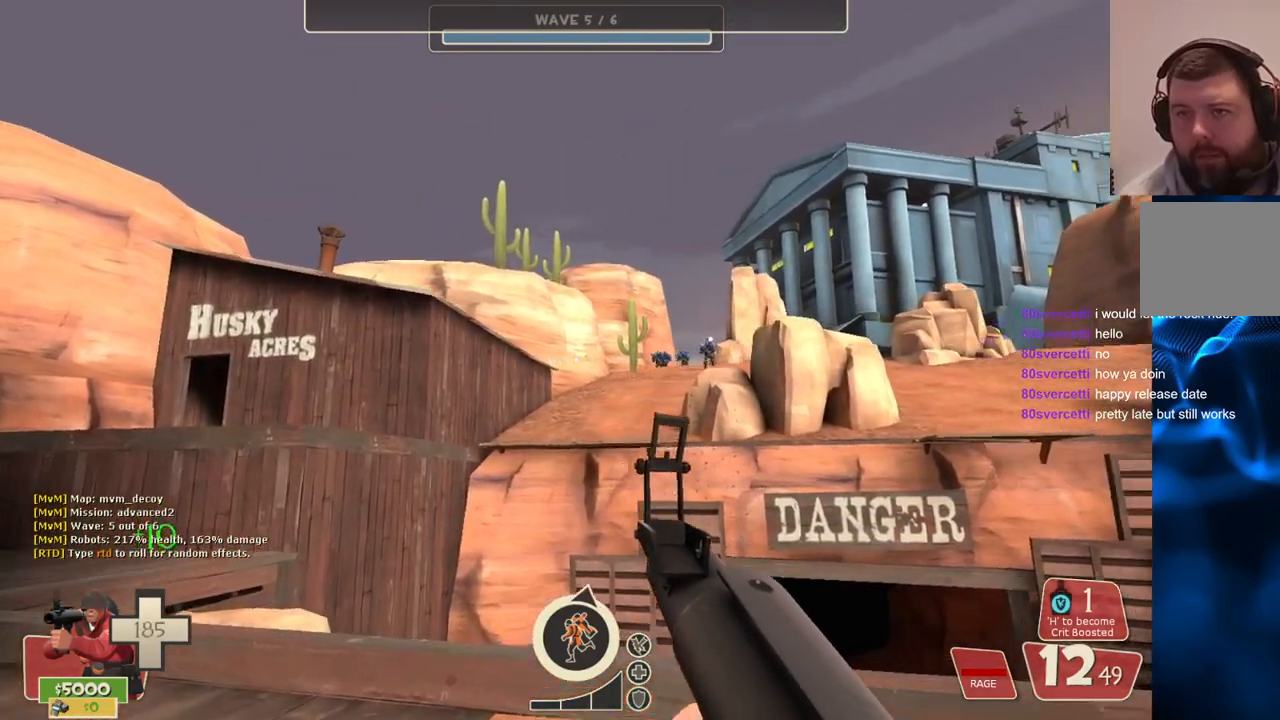
{"buttons": [], "left_stick": "center", "right_stick": "center", "events": [[233, "SQUARE", "down"], [250, "left_stick", "center"], [317, "SQUARE", "up"], [400, "SQUARE", "down"], [483, "SQUARE", "up"]]}
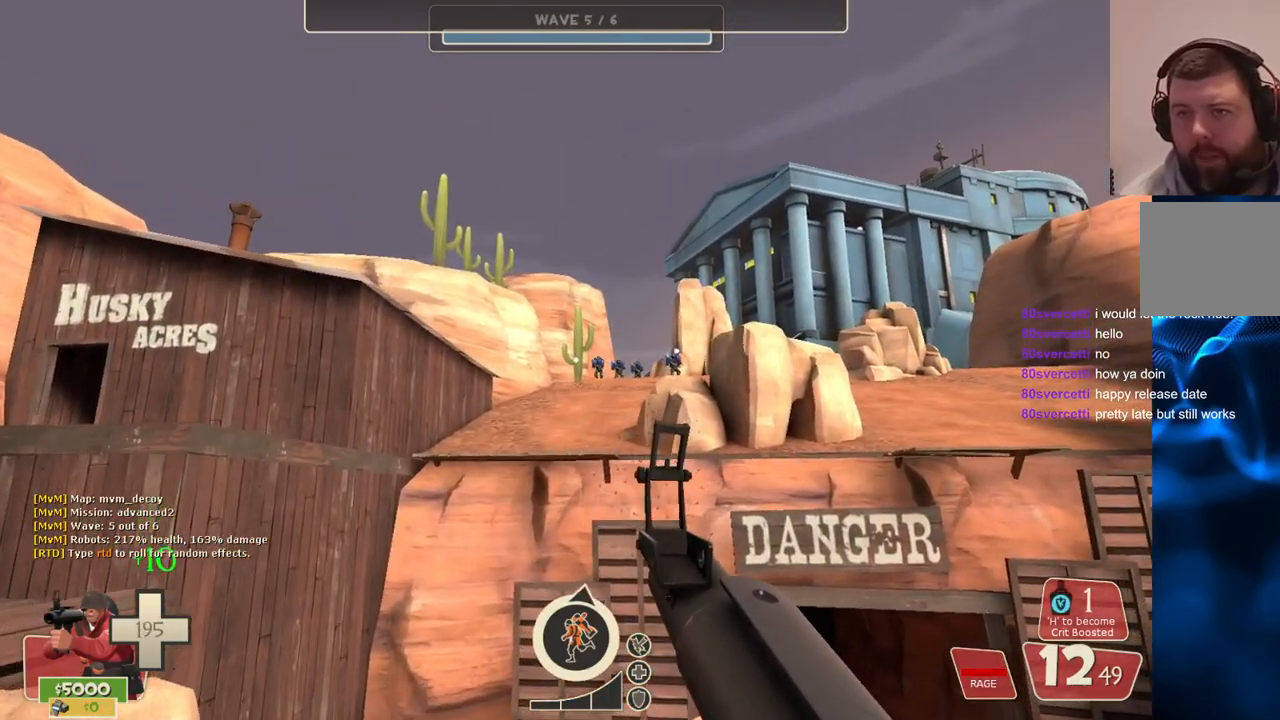
{"buttons": [], "left_stick": "center", "right_stick": "center", "events": []}
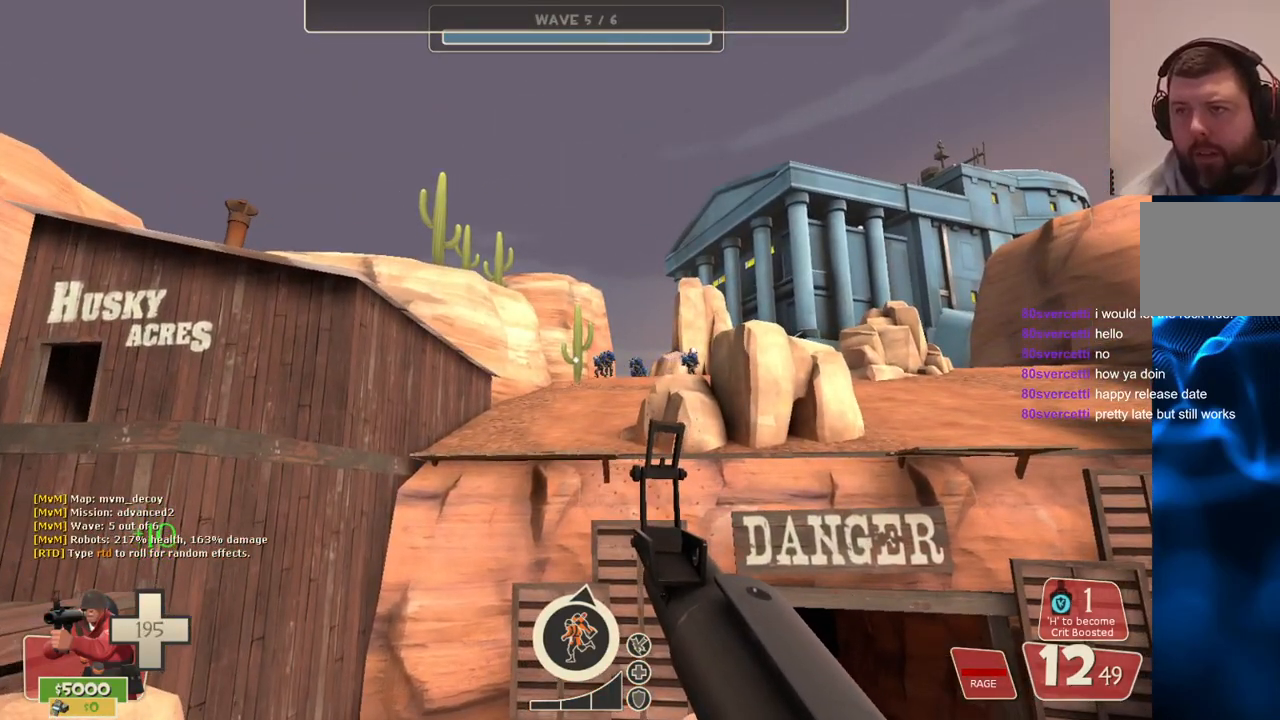
{"buttons": [], "left_stick": "center", "right_stick": "center", "events": []}
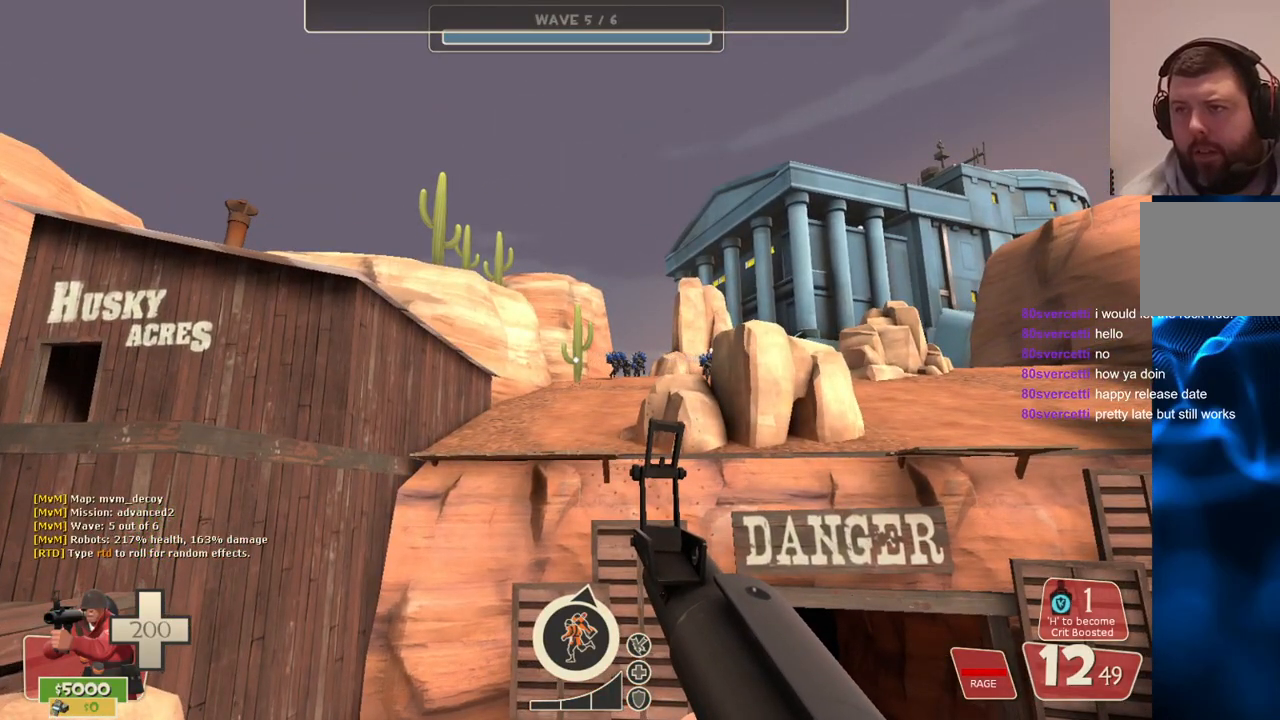
{"buttons": [], "left_stick": "right", "right_stick": "center", "events": [[450, "left_stick", "right"]]}
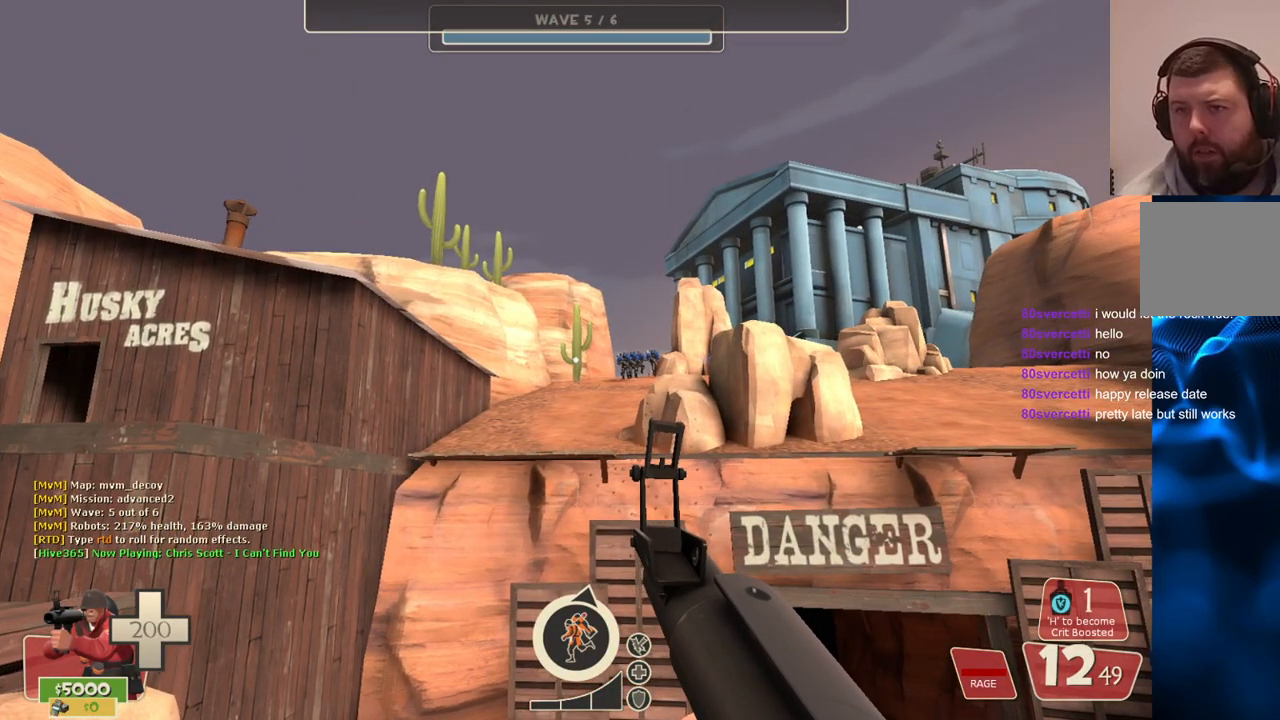
{"buttons": [], "left_stick": "up-right", "right_stick": "center", "events": [[33, "right_stick", "right"], [117, "right_stick", "center"], [217, "SQUARE", "down"], [250, "left_stick", "up-right"], [300, "SQUARE", "up"], [383, "SQUARE", "down"], [467, "SQUARE", "up"]]}
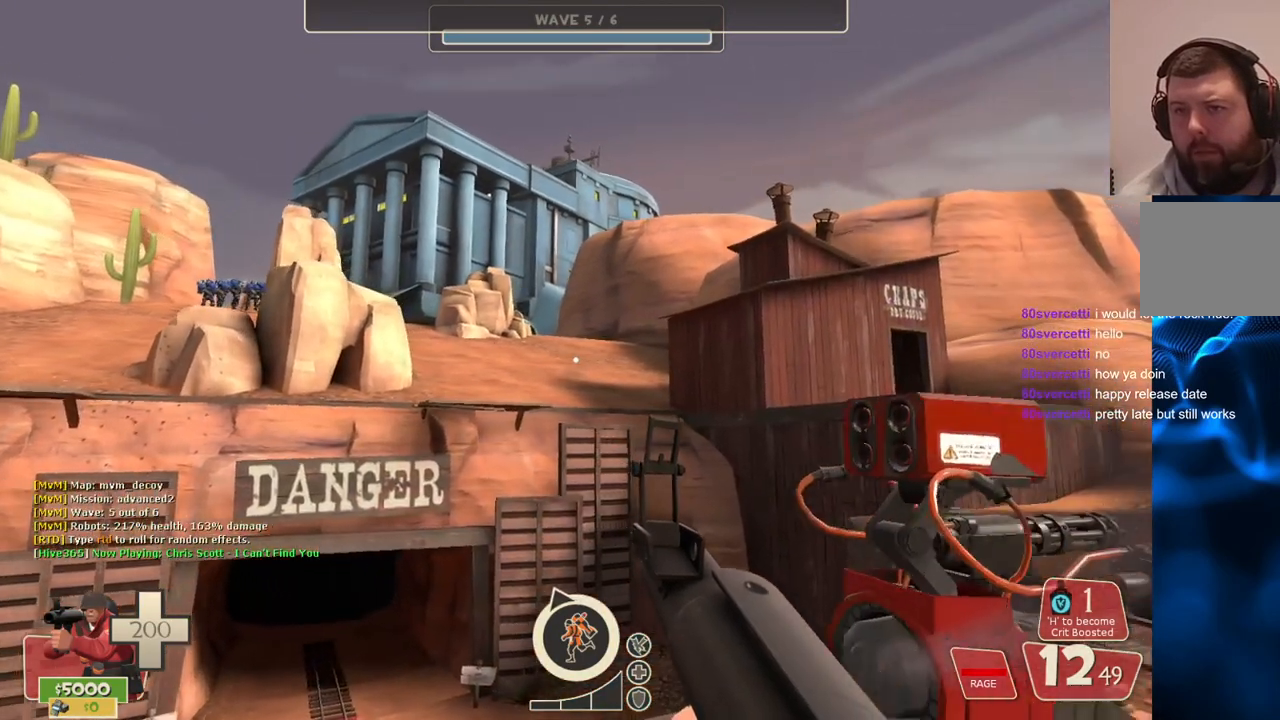
{"buttons": [], "left_stick": "up-right", "right_stick": "center", "events": []}